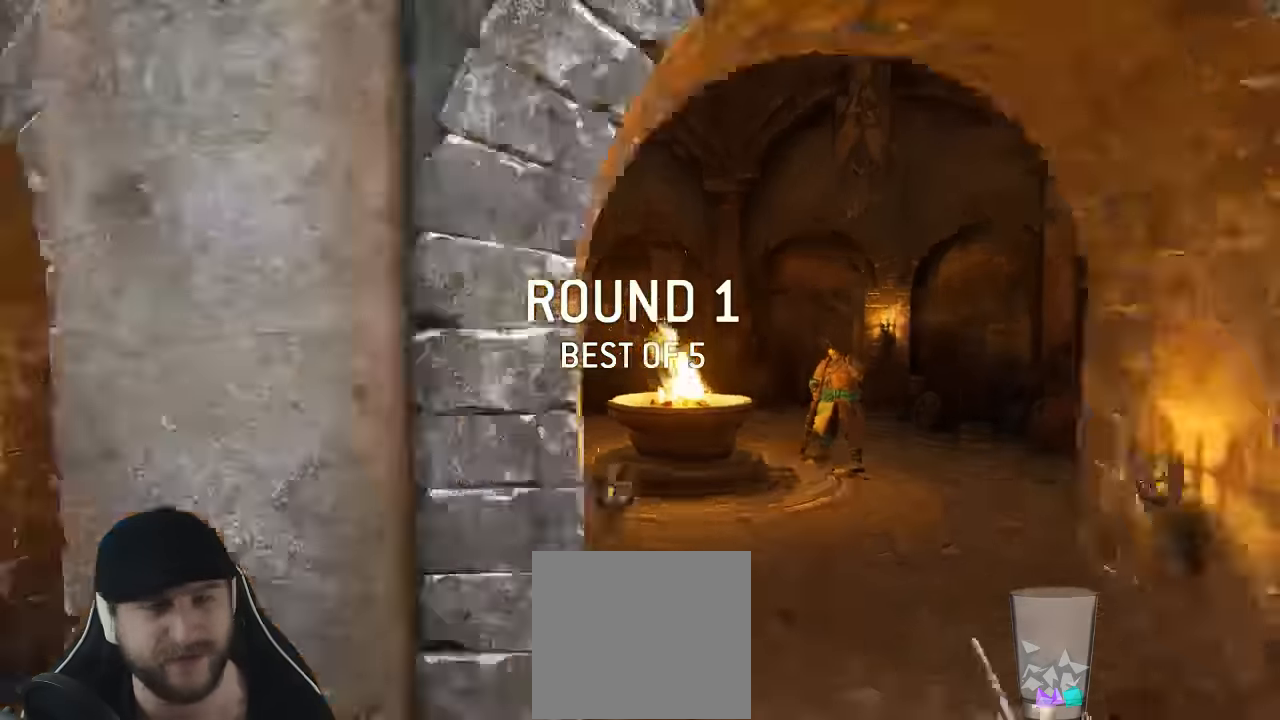
Gameplay with a controller (Xbox layout); each line is a JSON object with the inputs held at the frame after it. "events" lists button and stick changes between this image and that frame as [ms after this image, input, new state], when the widget could be followed in between. Not read: SELECT.
{"buttons": [], "left_stick": "up", "right_stick": "center"}
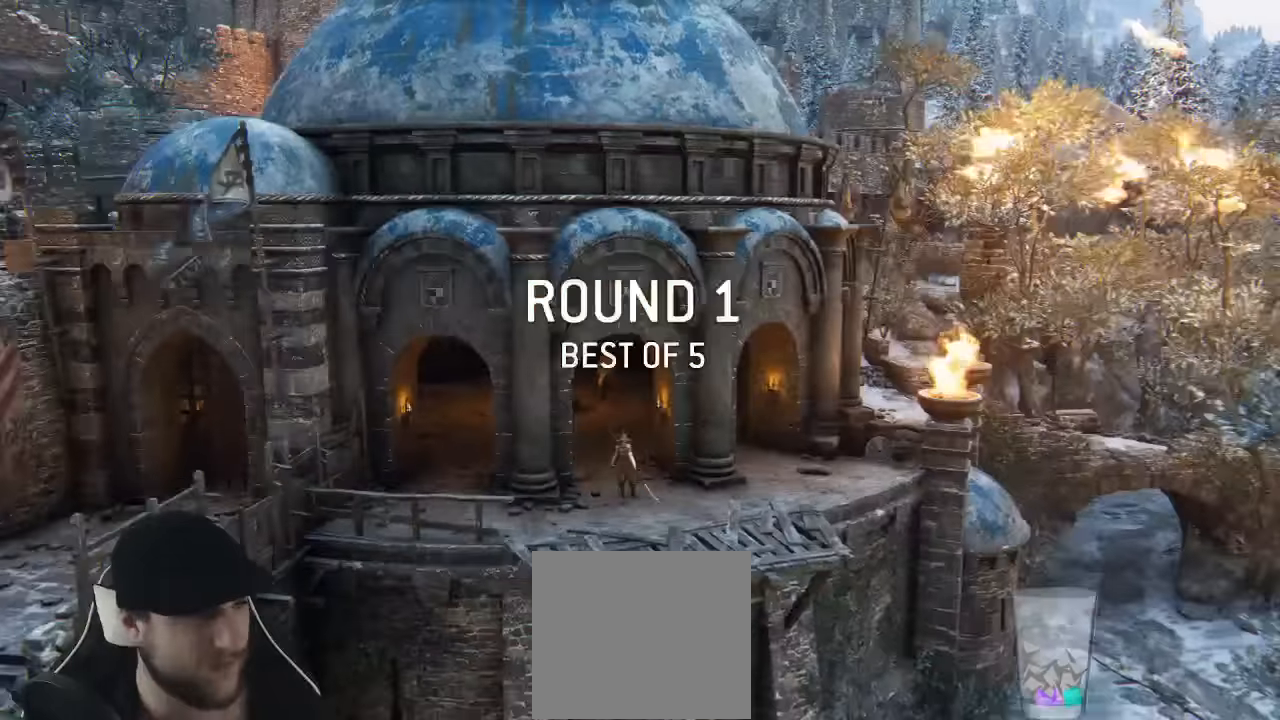
{"buttons": [], "left_stick": "up", "right_stick": "center", "events": []}
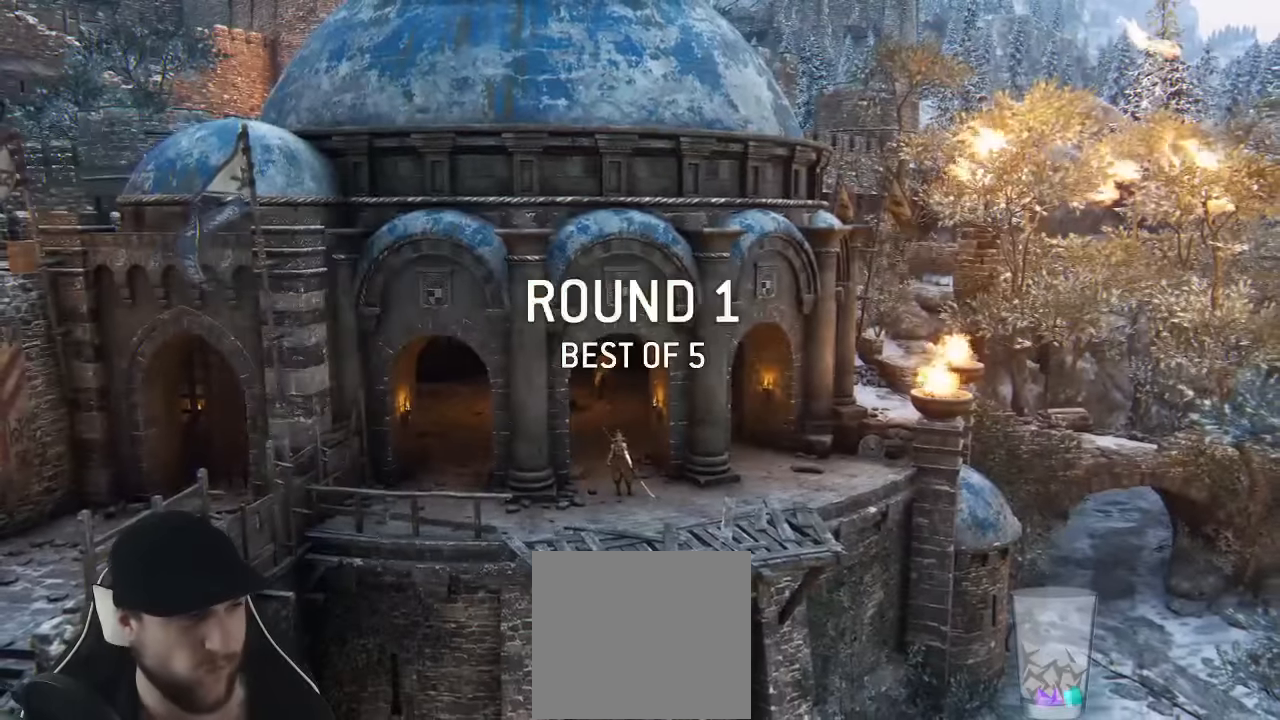
{"buttons": [], "left_stick": "up", "right_stick": "center", "events": []}
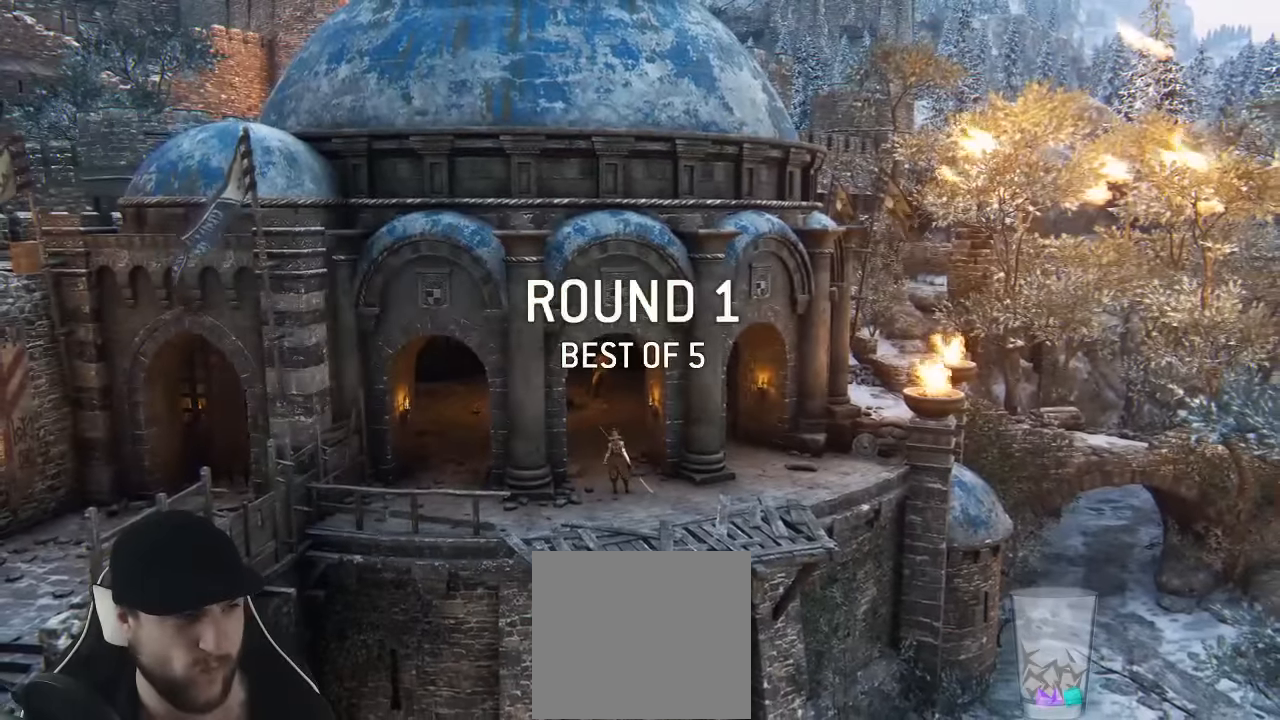
{"buttons": [], "left_stick": "up", "right_stick": "center", "events": []}
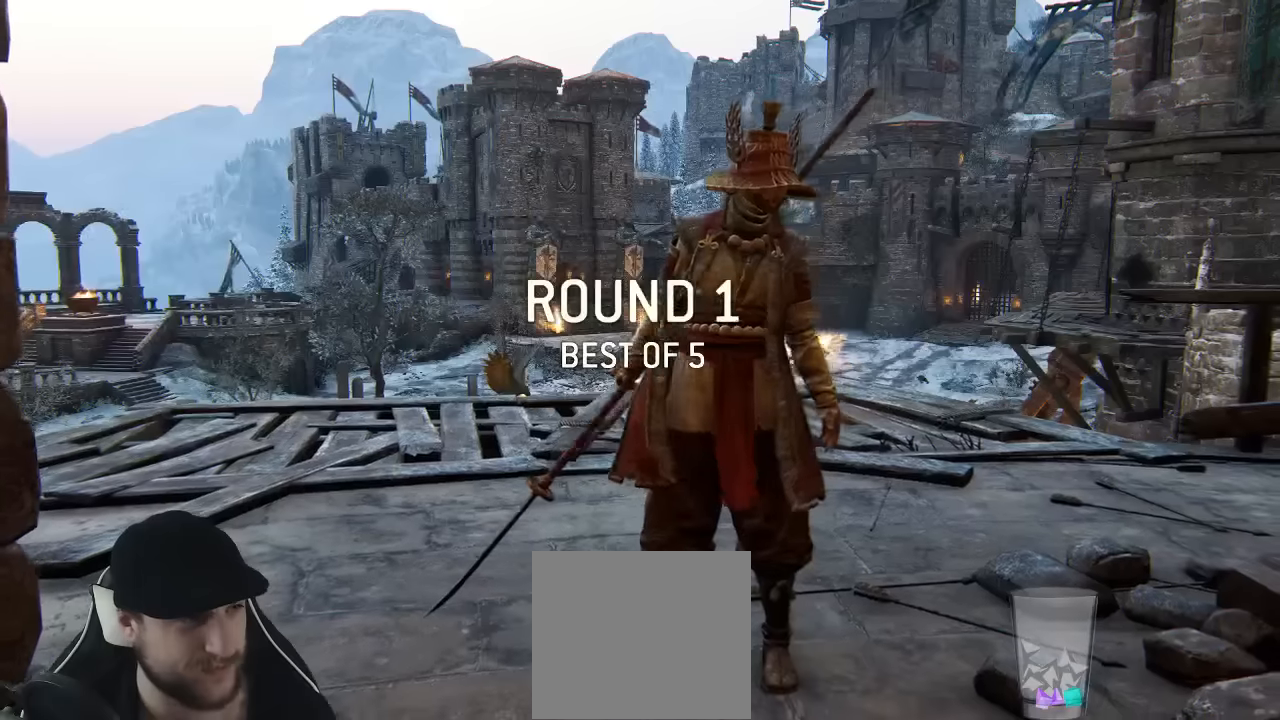
{"buttons": [], "left_stick": "up", "right_stick": "center", "events": []}
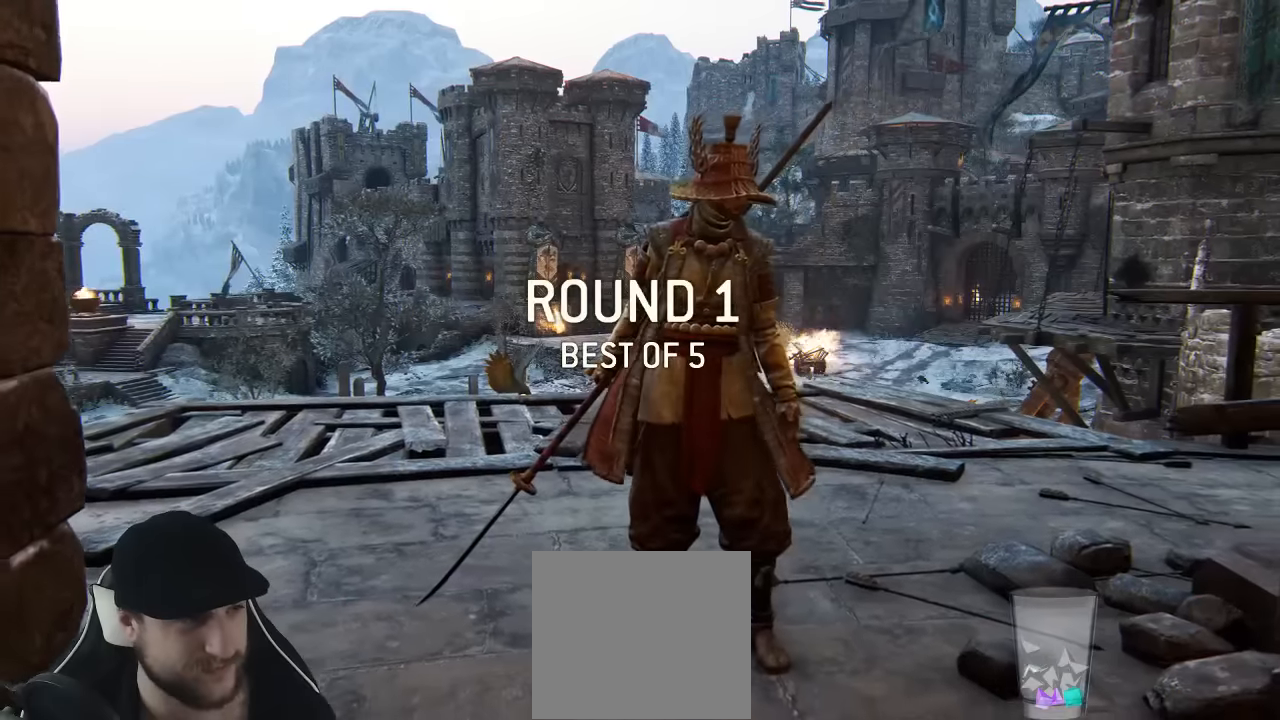
{"buttons": [], "left_stick": "up", "right_stick": "center", "events": []}
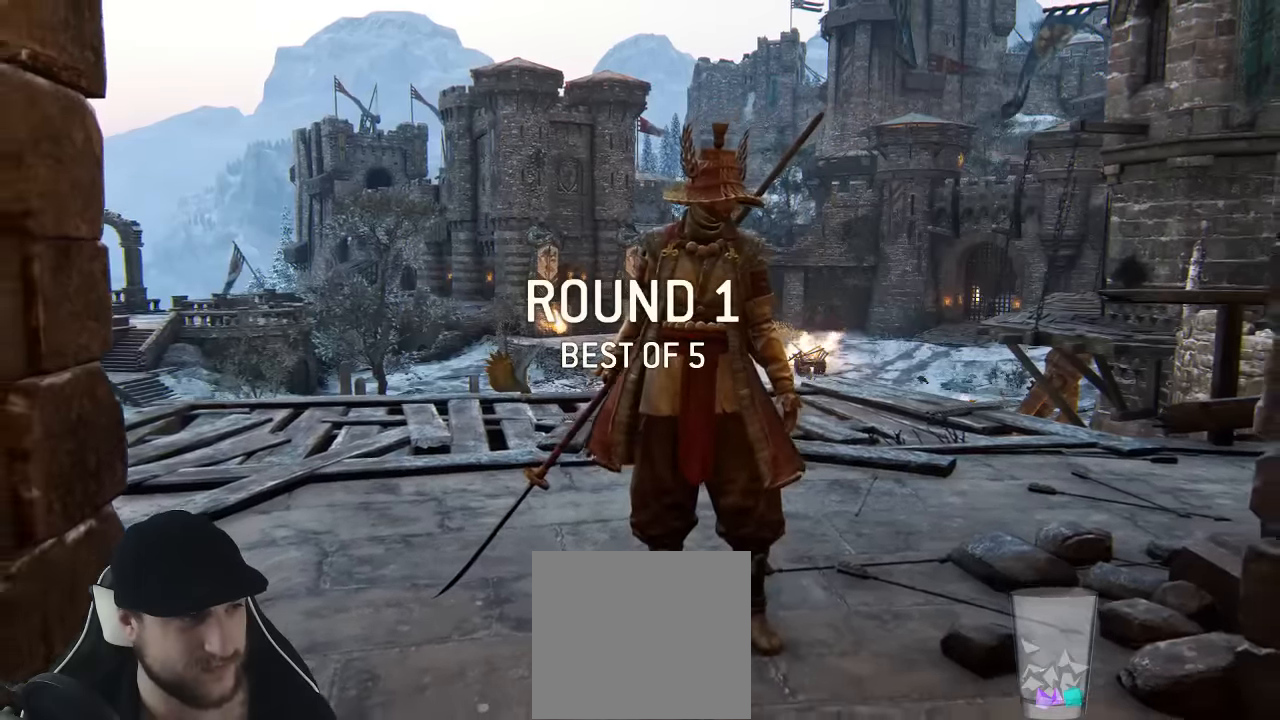
{"buttons": [], "left_stick": "center", "right_stick": "center", "events": [[300, "left_stick", "up-right"], [400, "left_stick", "center"]]}
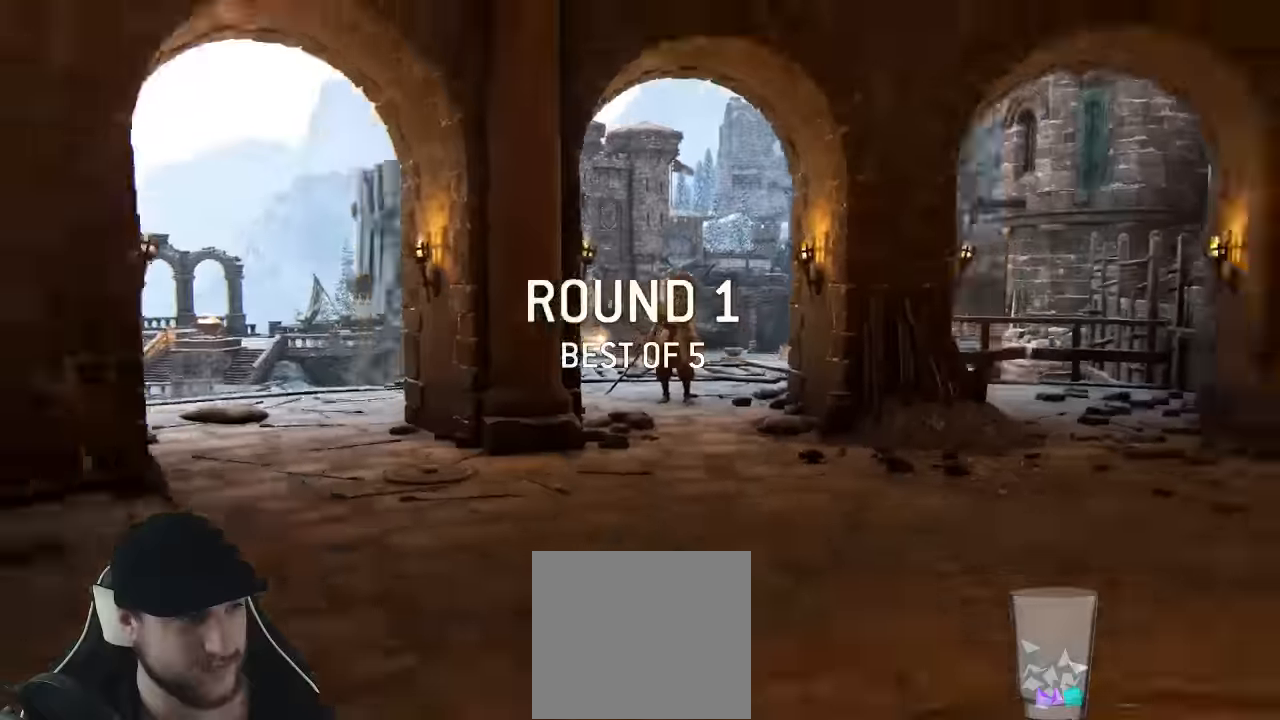
{"buttons": [], "left_stick": "center", "right_stick": "center", "events": []}
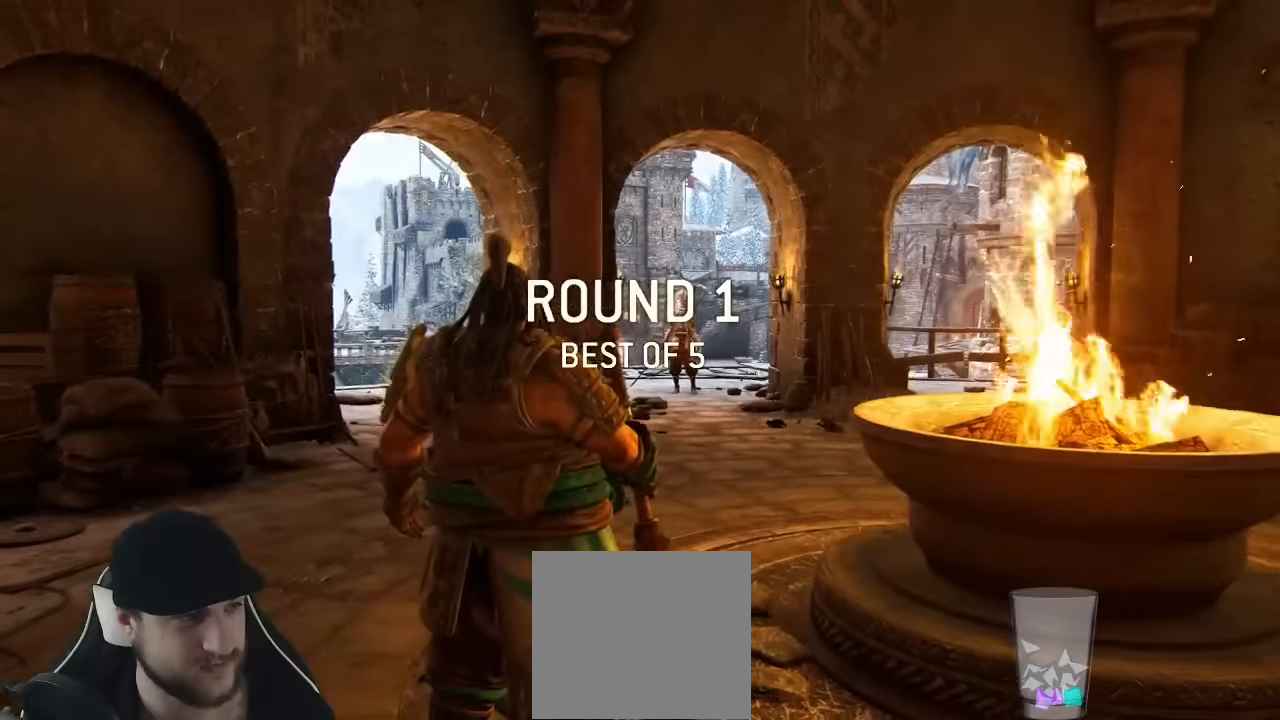
{"buttons": ["L3"], "left_stick": "up", "right_stick": "center", "events": [[17, "left_stick", "up"], [250, "L3", "down"]]}
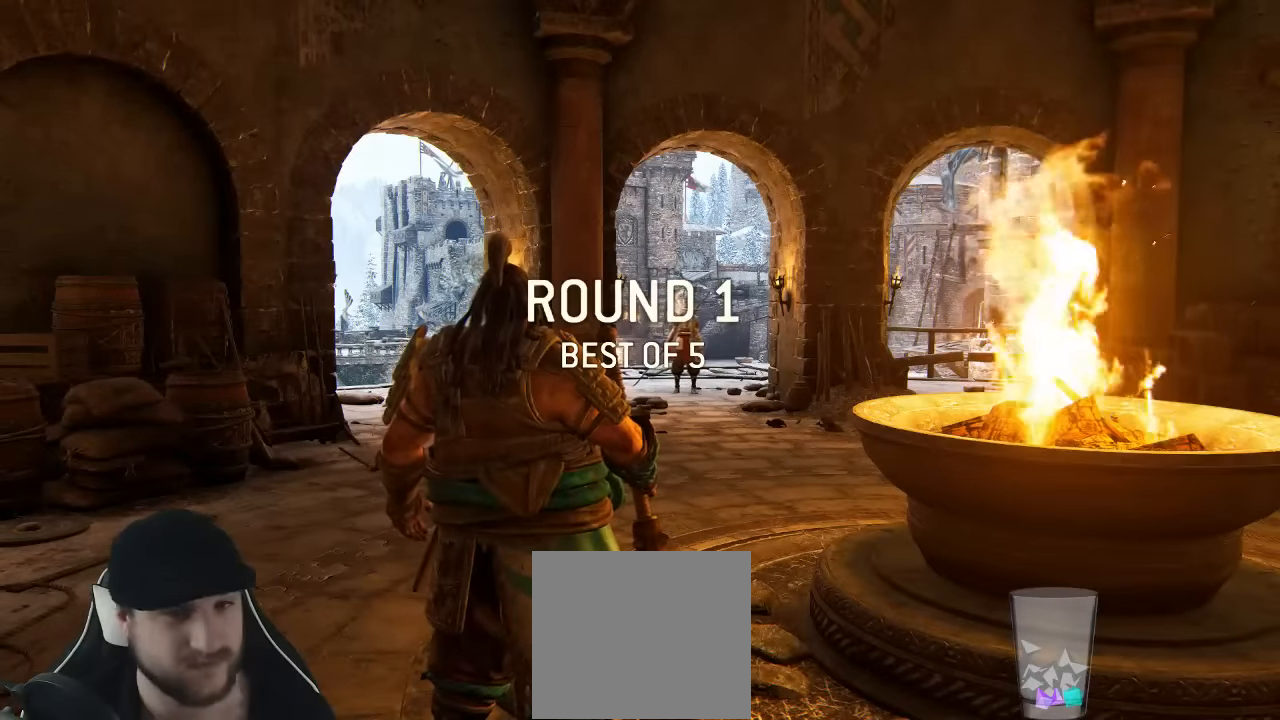
{"buttons": ["L3"], "left_stick": "up", "right_stick": "center", "events": [[167, "right_stick", "down"], [350, "right_stick", "center"]]}
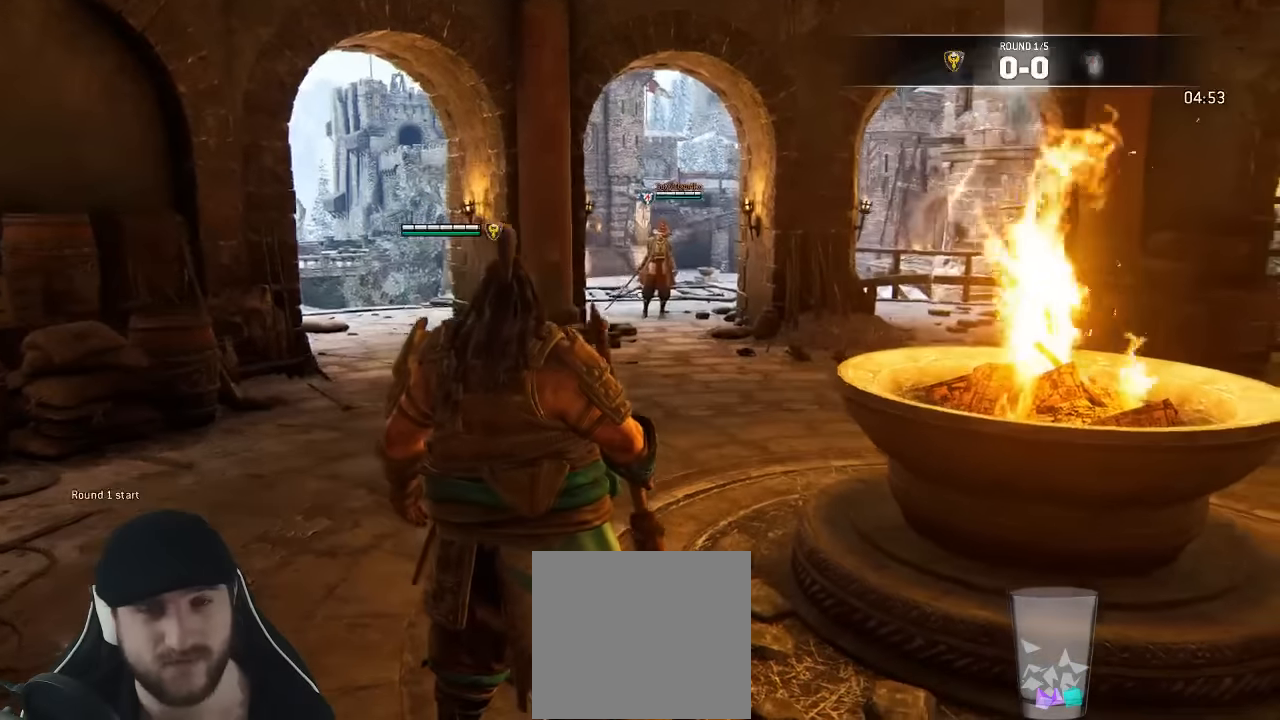
{"buttons": ["L3"], "left_stick": "up", "right_stick": "center", "events": [[300, "right_stick", "down"], [434, "right_stick", "center"]]}
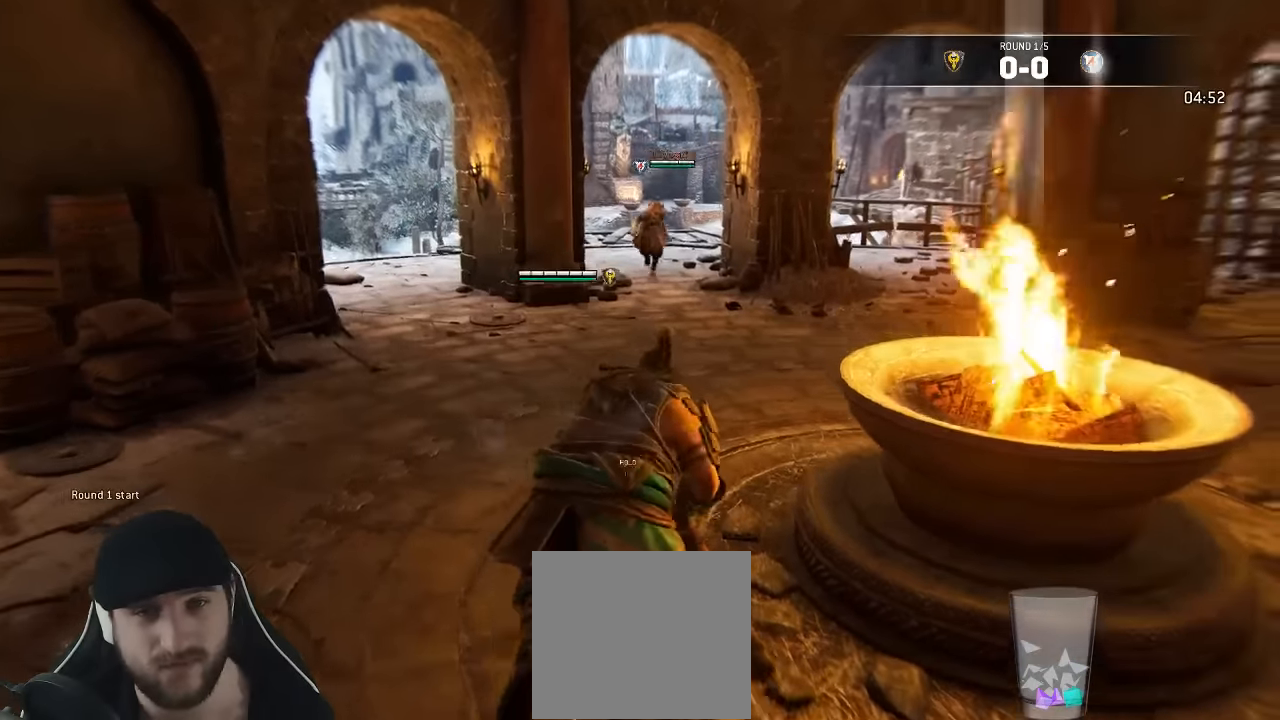
{"buttons": ["L3"], "left_stick": "up", "right_stick": "center"}
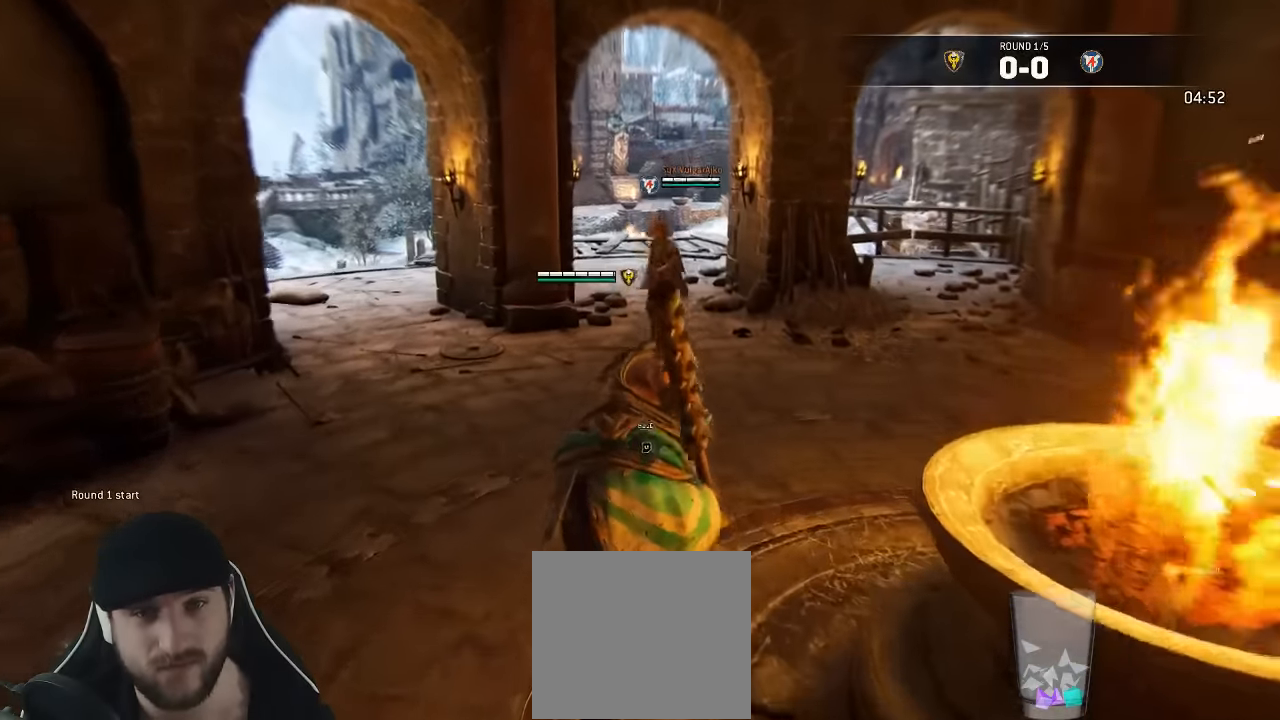
{"buttons": ["A", "L3"], "left_stick": "up-right", "right_stick": "center", "events": [[417, "left_stick", "up-right"], [484, "A", "down"]]}
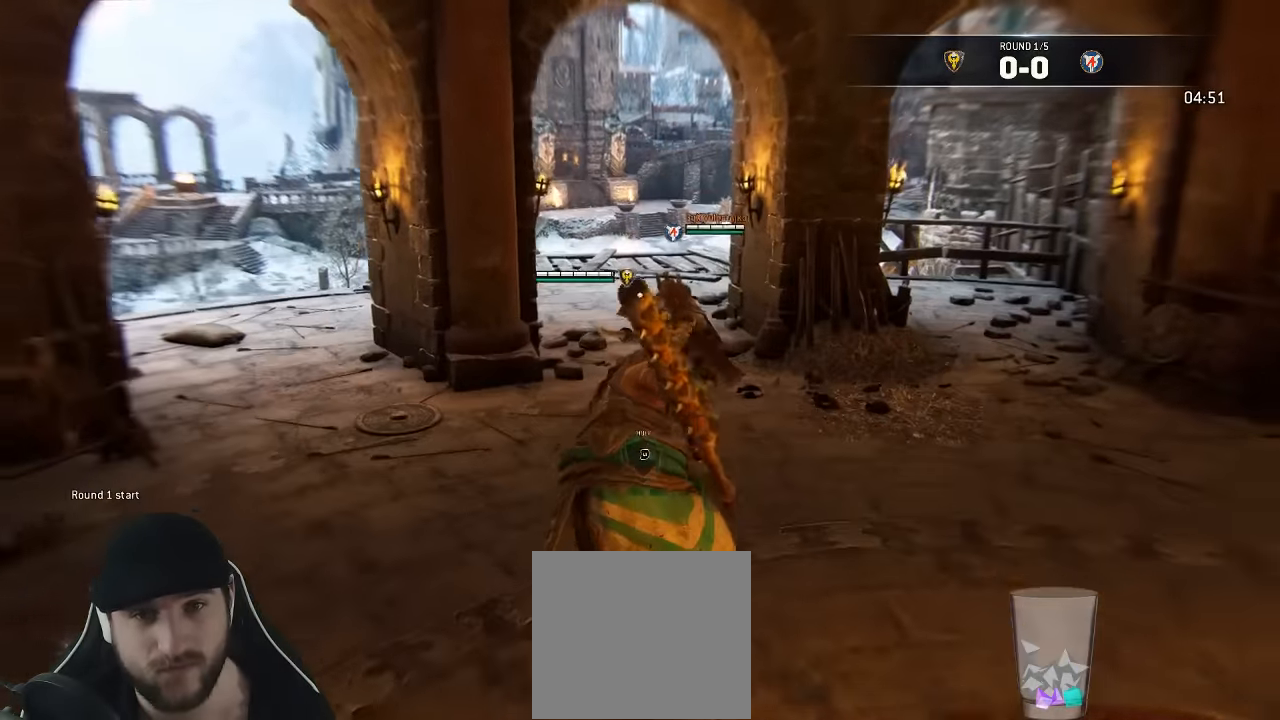
{"buttons": ["A", "L3"], "left_stick": "up-right", "right_stick": "center", "events": []}
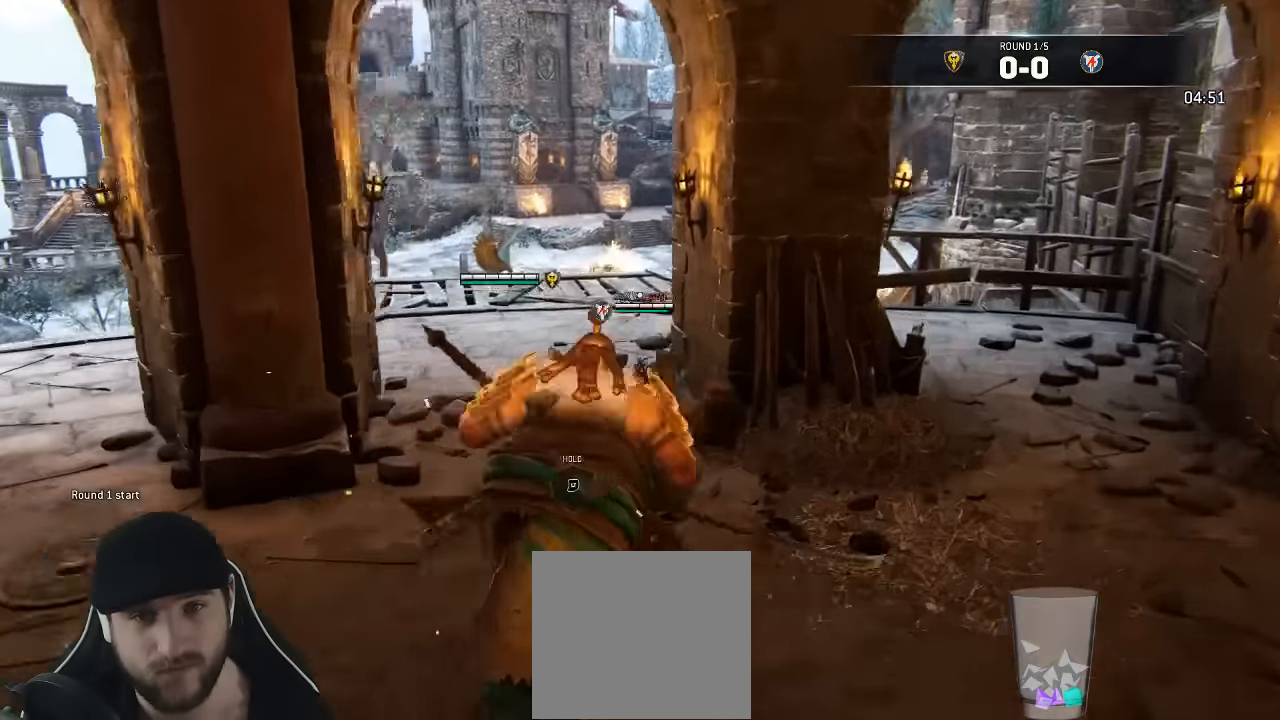
{"buttons": ["L2"], "left_stick": "up", "right_stick": "center", "events": [[67, "L3", "up"], [84, "left_stick", "up"], [117, "L2", "down"], [150, "A", "up"], [150, "L3", "down"], [217, "R2", "down"], [366, "L3", "up"], [366, "R2", "up"]]}
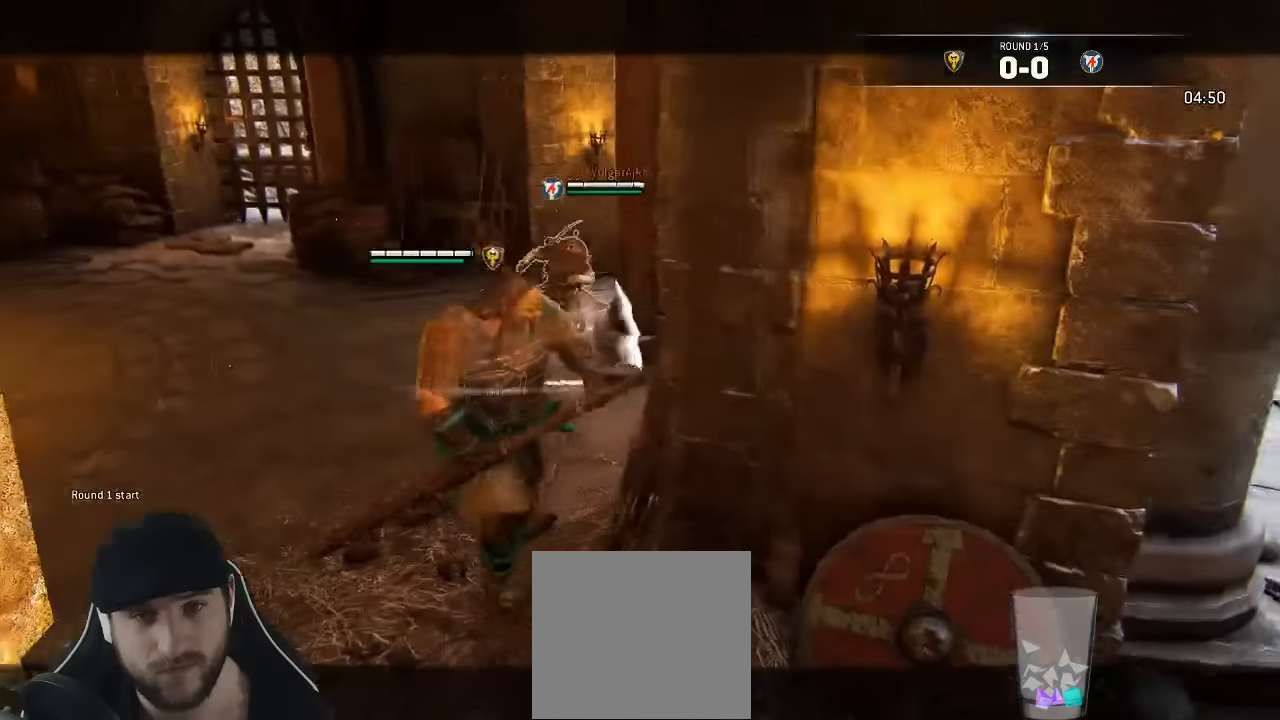
{"buttons": ["L2"], "left_stick": "up", "right_stick": "center", "events": []}
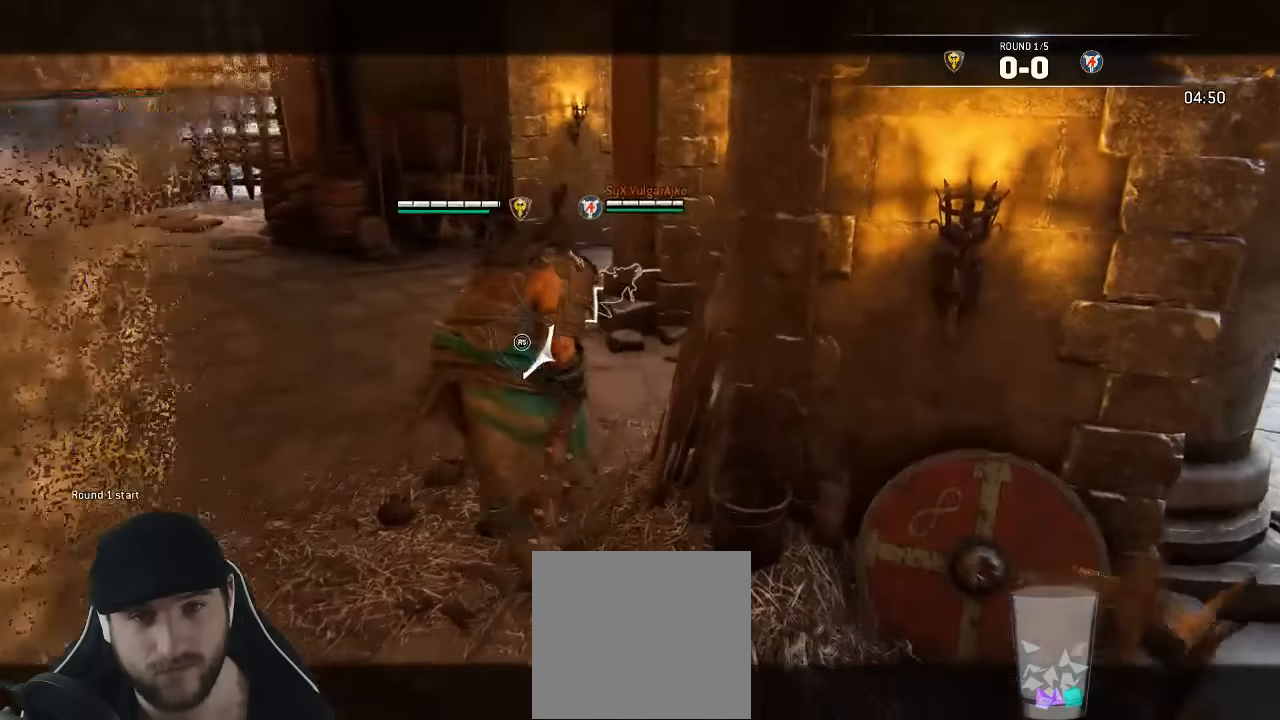
{"buttons": ["L2"], "left_stick": "left", "right_stick": "center", "events": [[250, "left_stick", "up-left"], [483, "left_stick", "left"]]}
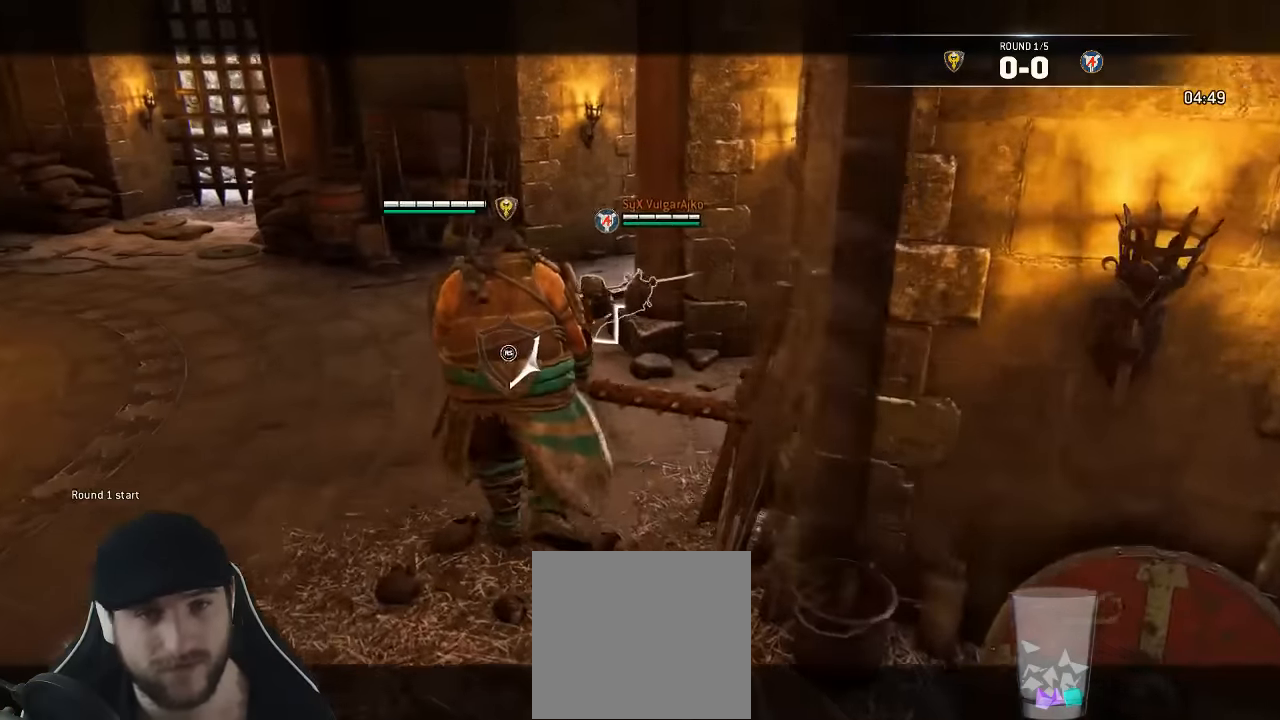
{"buttons": ["L3"], "left_stick": "left", "right_stick": "center", "events": [[16, "L2", "up"], [333, "L3", "down"]]}
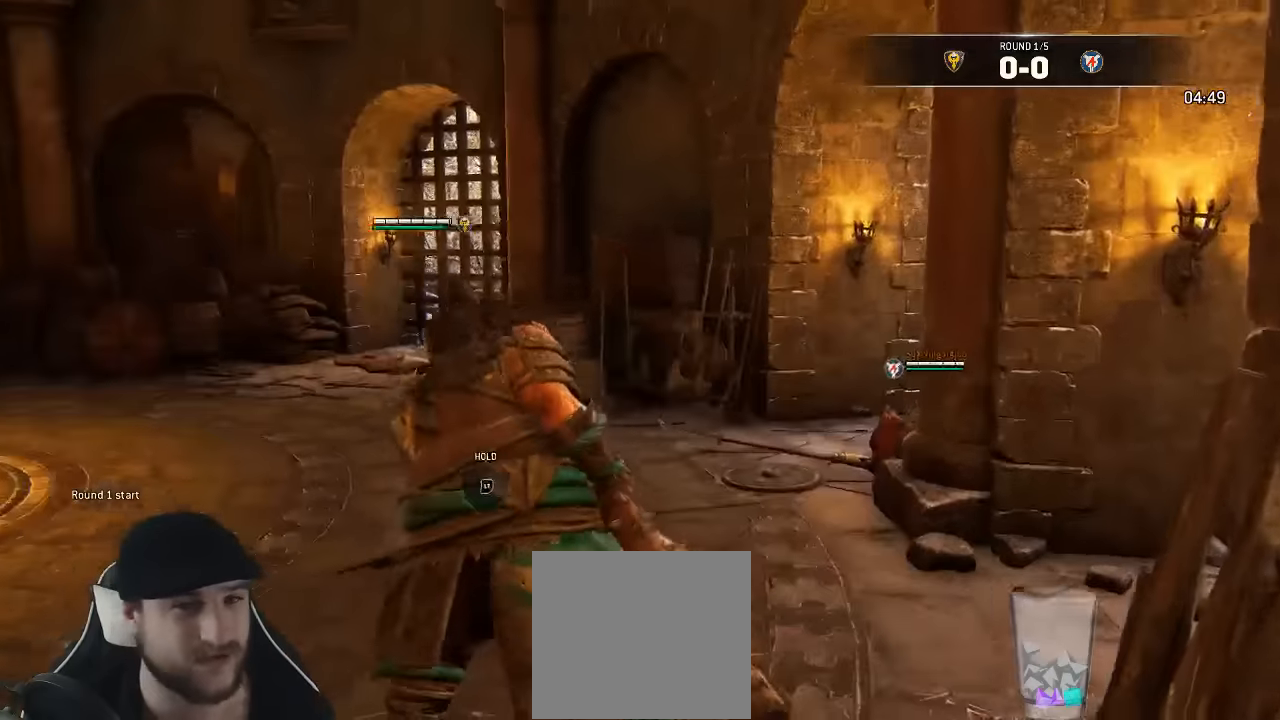
{"buttons": ["L3"], "left_stick": "up-left", "right_stick": "down-right", "events": [[200, "left_stick", "up-left"], [300, "right_stick", "down-right"]]}
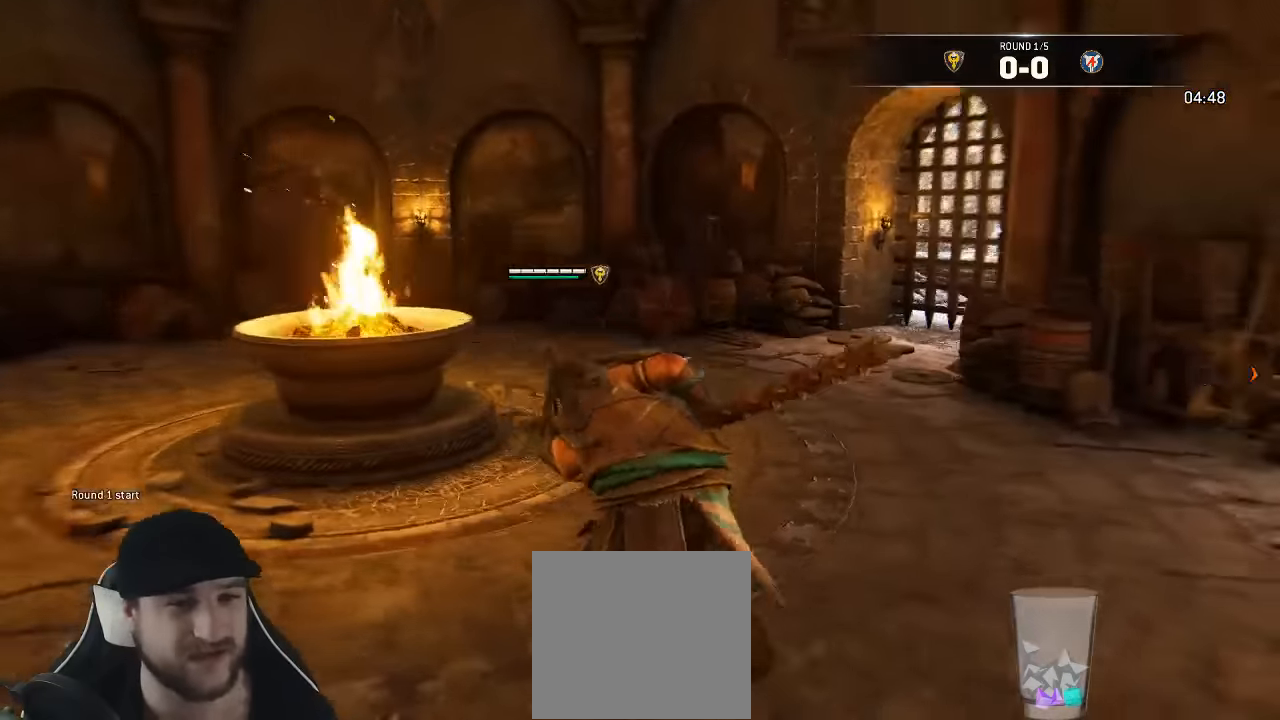
{"buttons": ["L3"], "left_stick": "up-left", "right_stick": "right", "events": [[216, "right_stick", "right"]]}
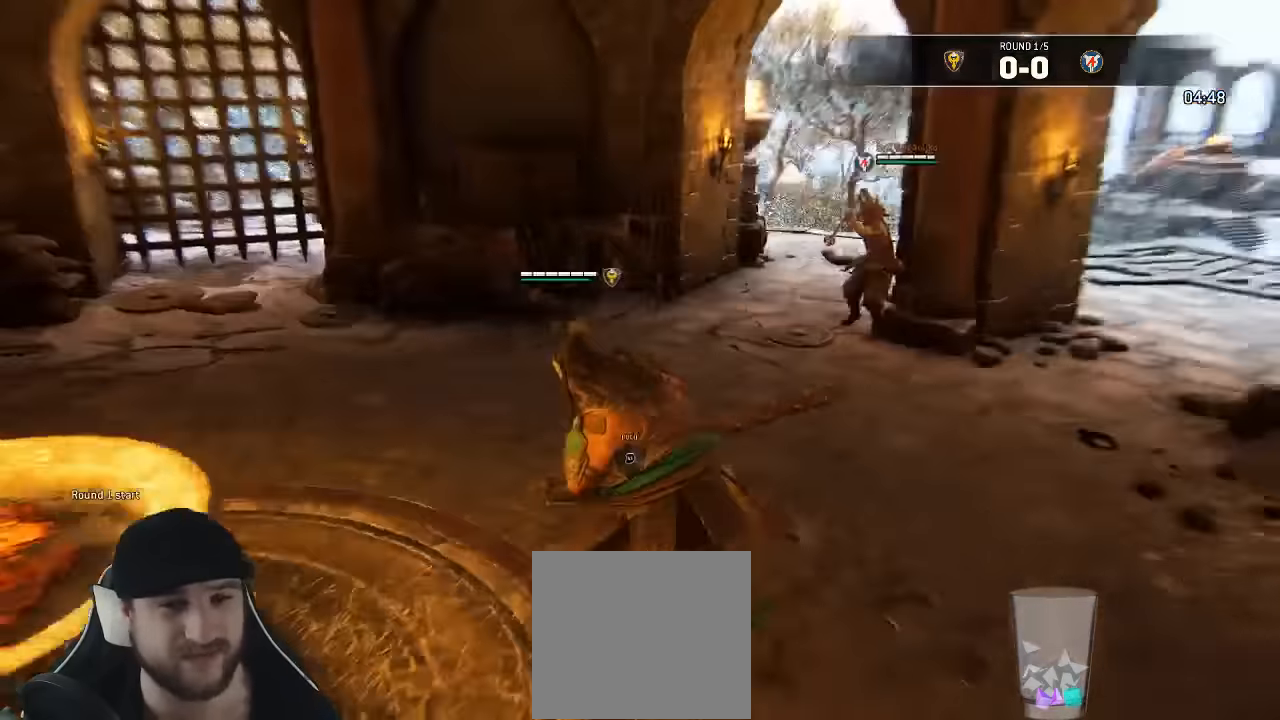
{"buttons": ["L3"], "left_stick": "down-left", "right_stick": "right"}